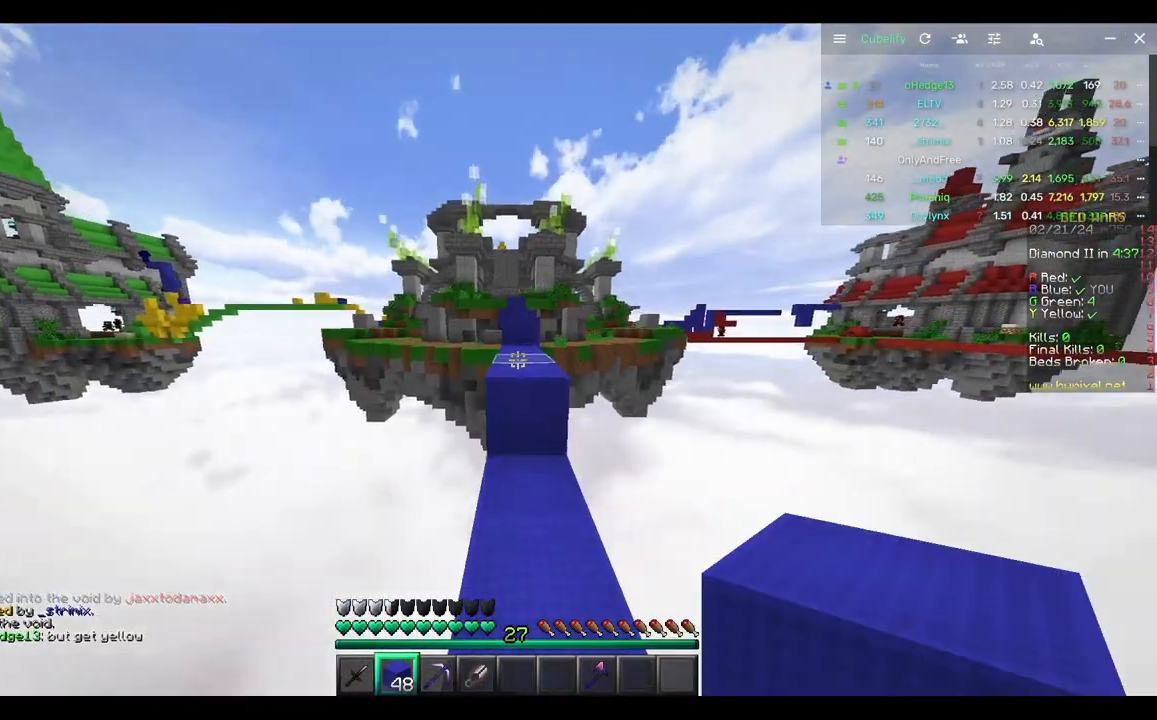
Gameplay with keyboard and mouse; each line is a JSON object with the keys and mouse buttons held at the frame after it. "events" lists presses ("down") and releases ("up") of "a", "d", "s", "w", "mouse_left" and "mouse_right" between this image and that frame as [ms after this image, input, new state], when the widget could be followed in between. "mouse_left", "mouse_right" = the "left", "right" buttons of the "mouse" list. No other keys are recorded. Fast repeated clicks can show as one long hold. Mouse movement is not recorded.
{"keys": ["w"], "mouse": [], "events": []}
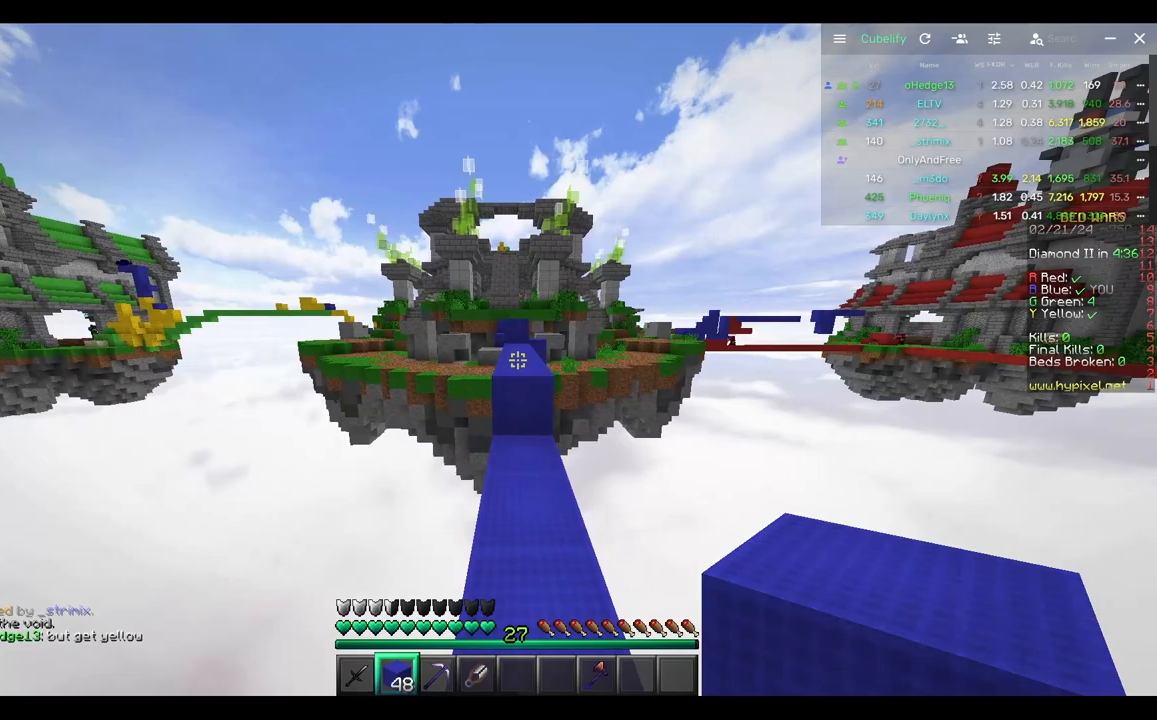
{"keys": ["w"], "mouse": [], "events": []}
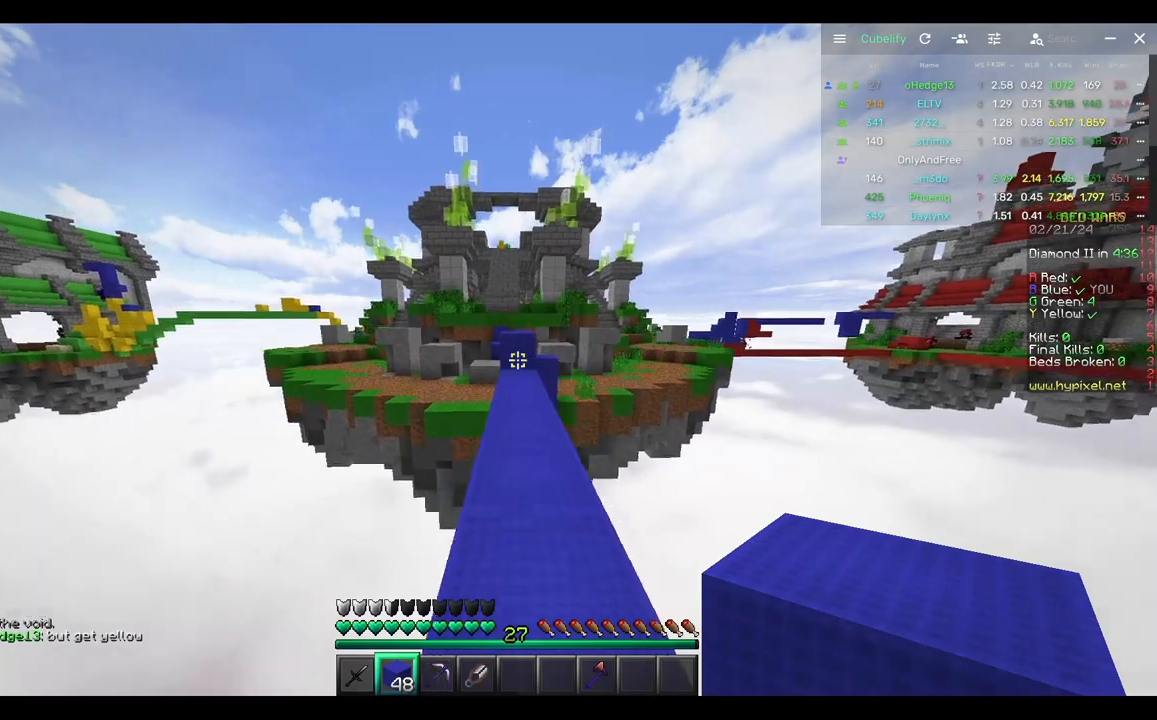
{"keys": ["w"], "mouse": [], "events": []}
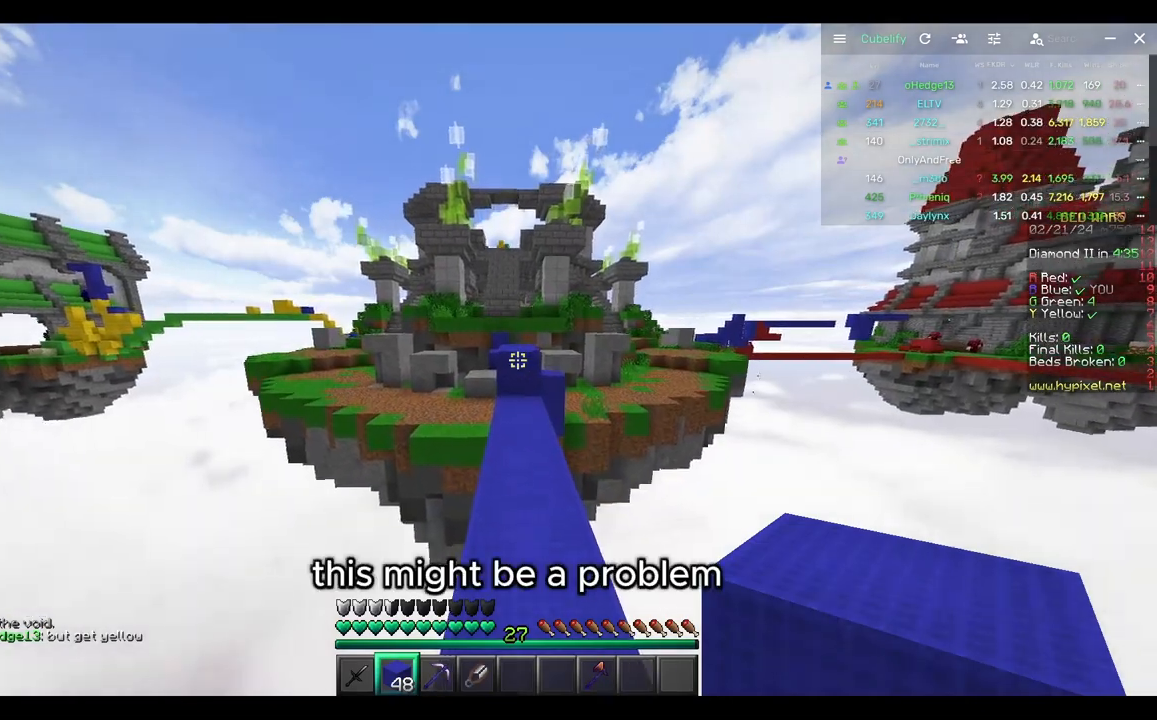
{"keys": ["w"], "mouse": [], "events": []}
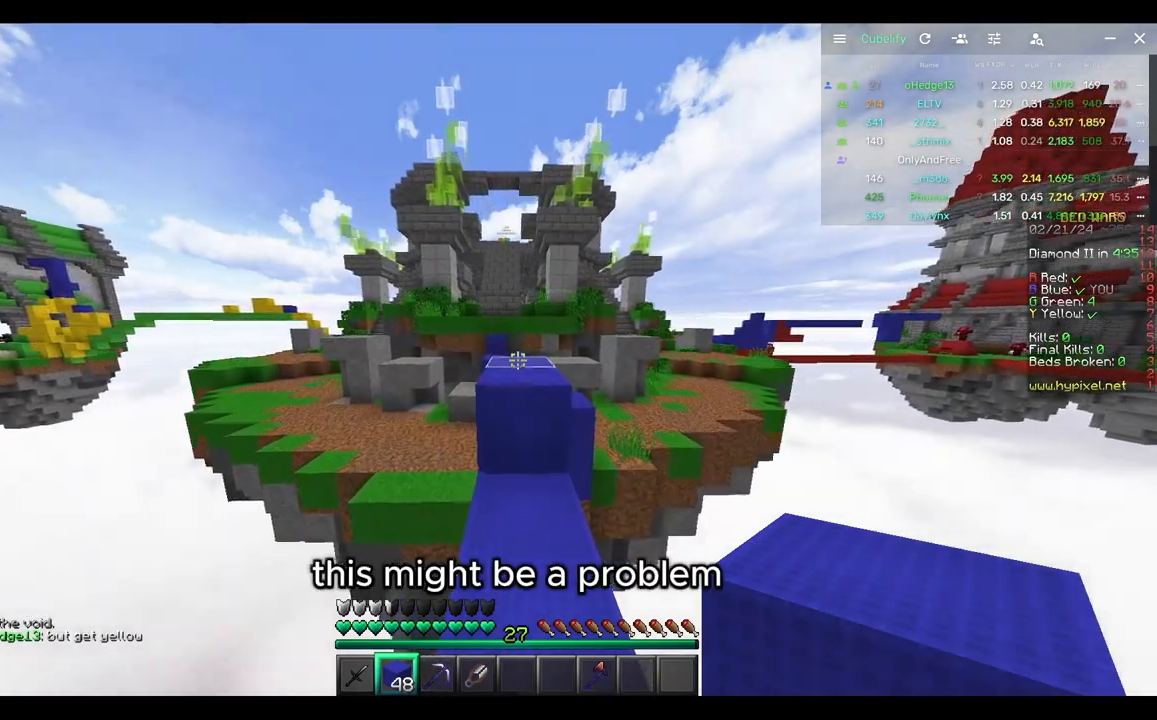
{"keys": ["w"], "mouse": [], "events": []}
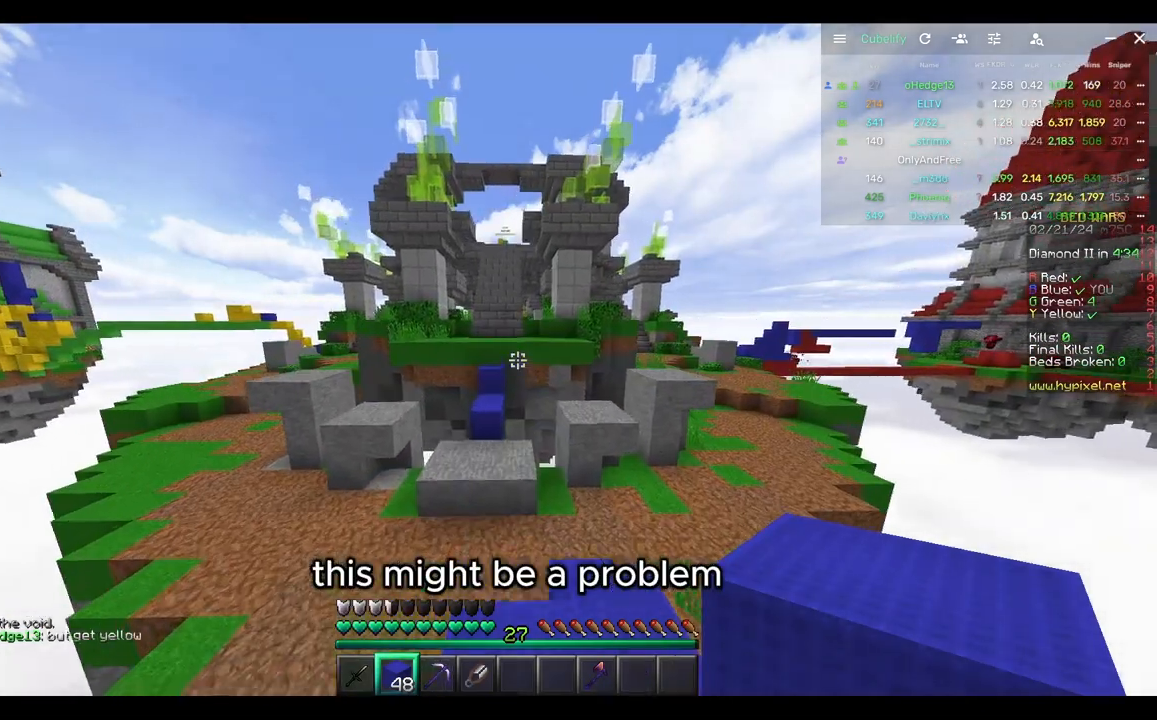
{"keys": ["w"], "mouse": [], "events": [[233, "a", "down"], [483, "a", "up"]]}
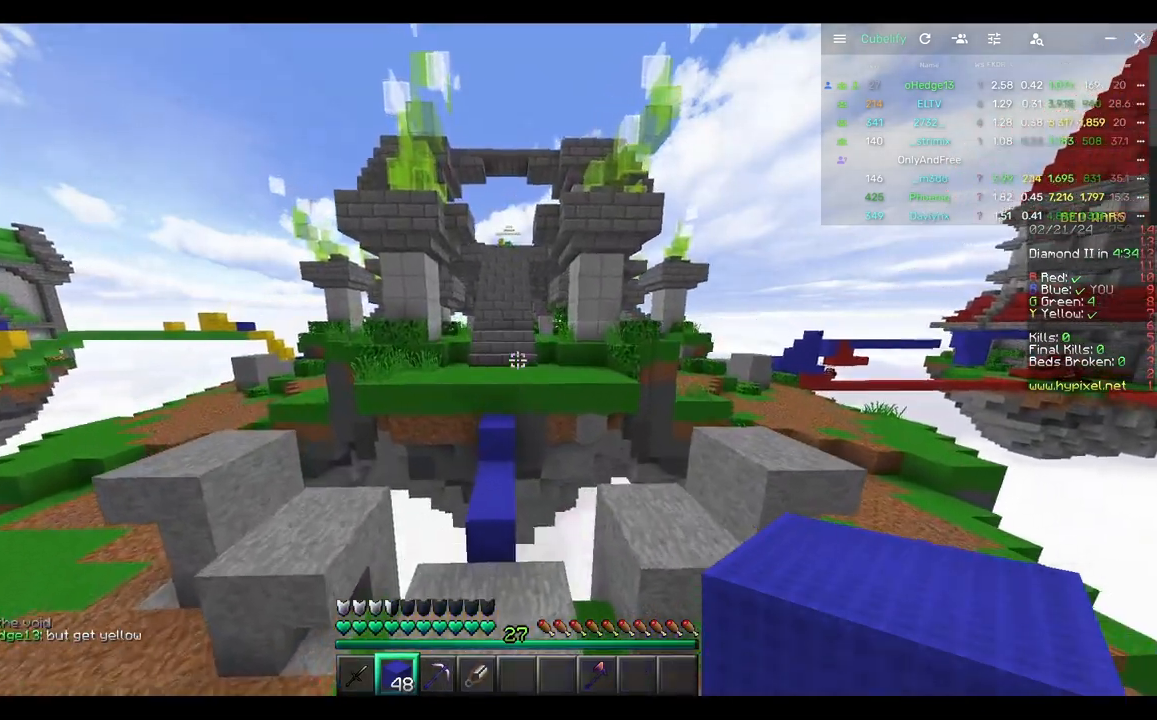
{"keys": ["w"], "mouse": [], "events": []}
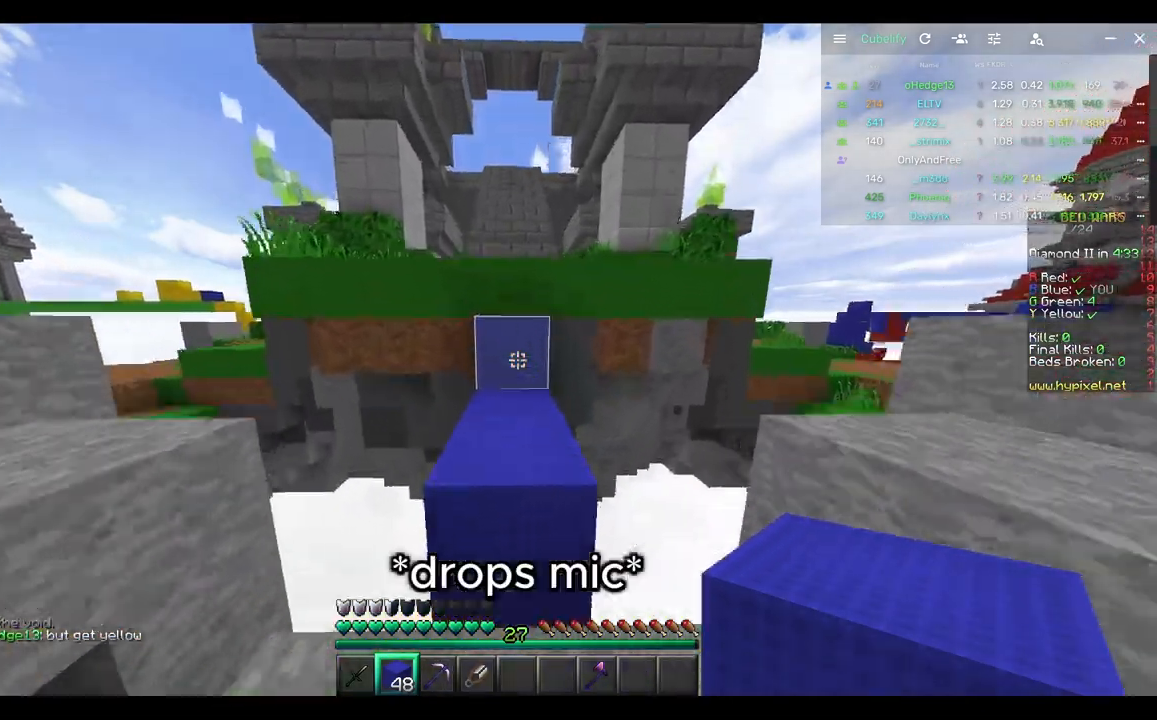
{"keys": ["w"], "mouse": [], "events": [[133, "d", "down"], [417, "d", "up"]]}
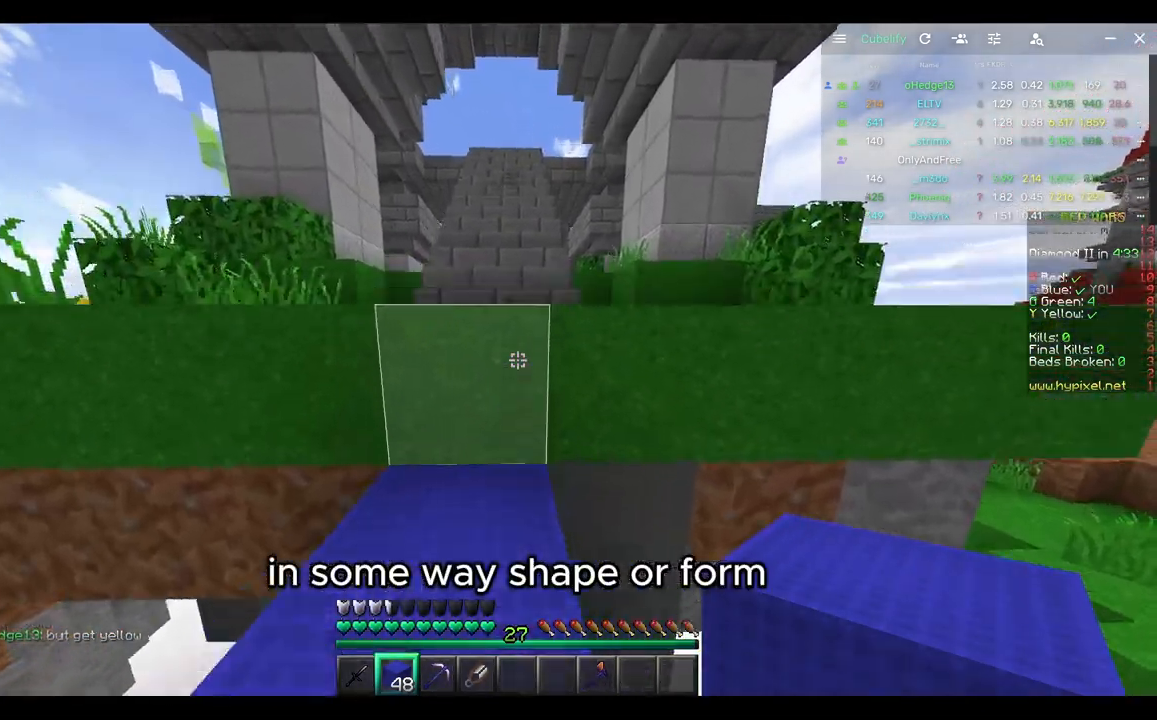
{"keys": ["w"], "mouse": [], "events": []}
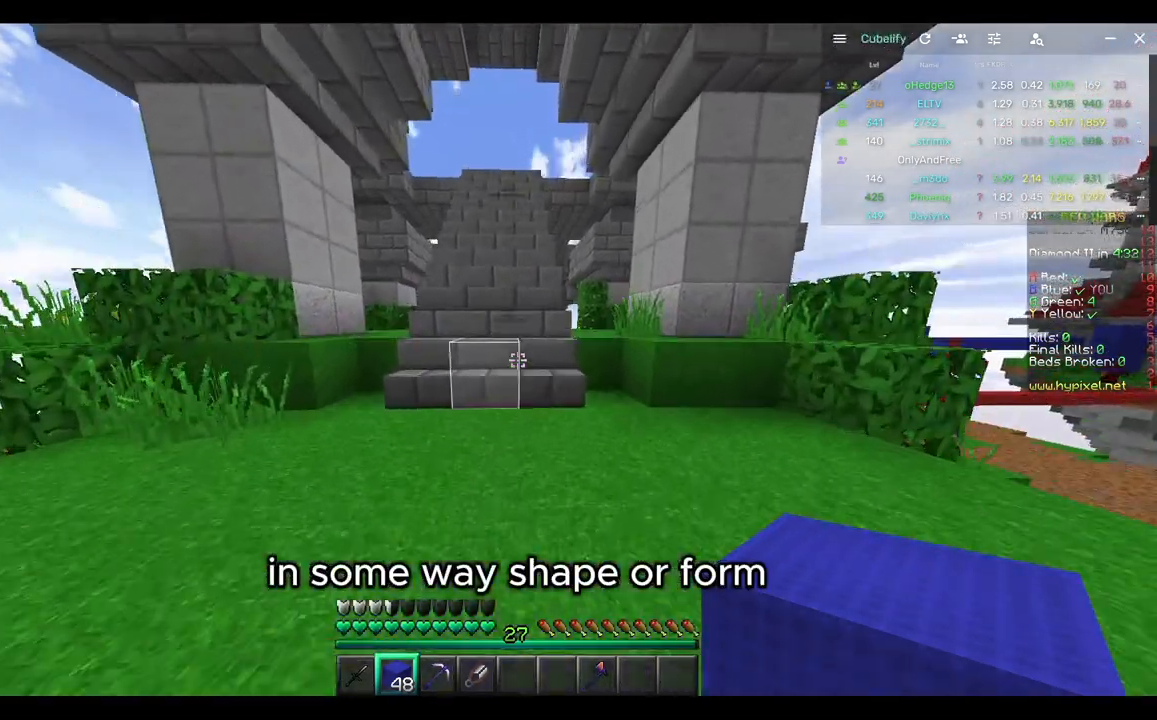
{"keys": ["w"], "mouse": [], "events": [[333, "a", "down"], [433, "a", "up"]]}
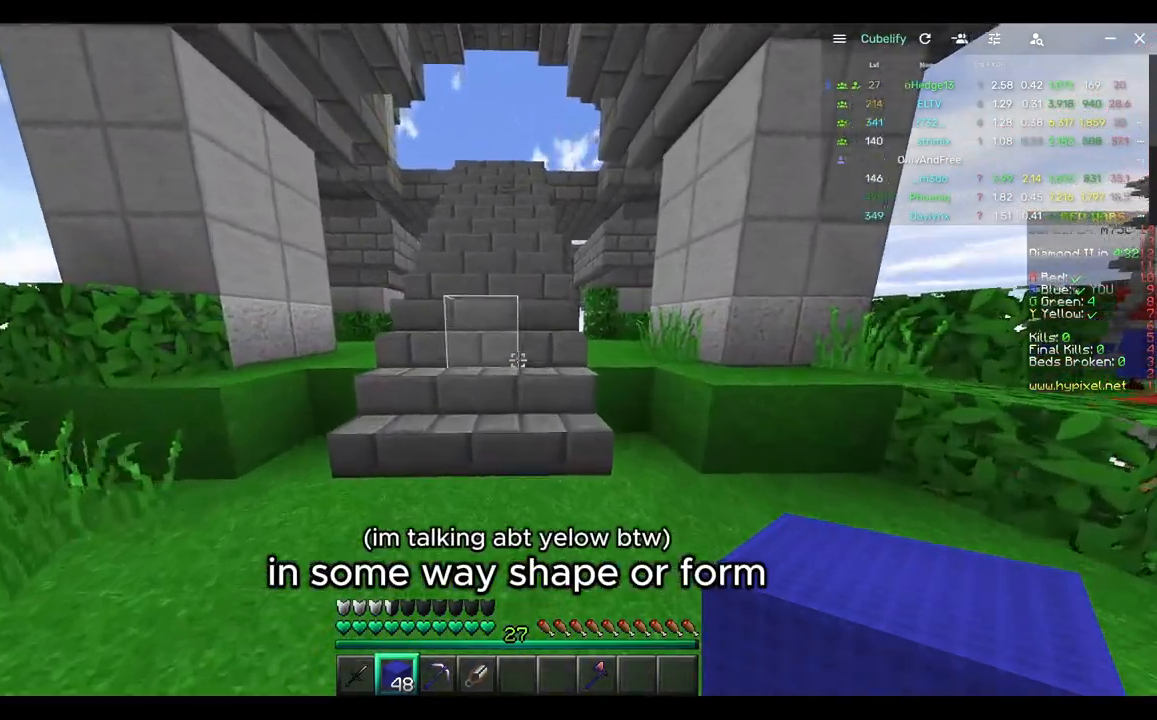
{"keys": ["w"], "mouse": [], "events": []}
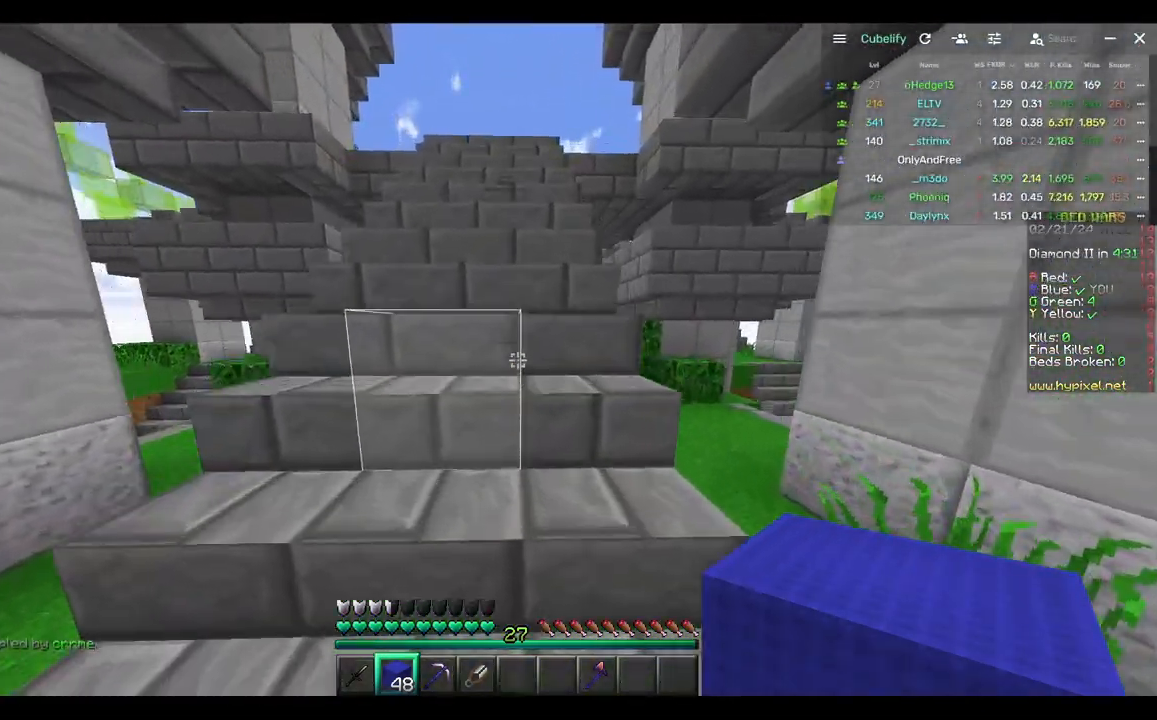
{"keys": ["w"], "mouse": [], "events": []}
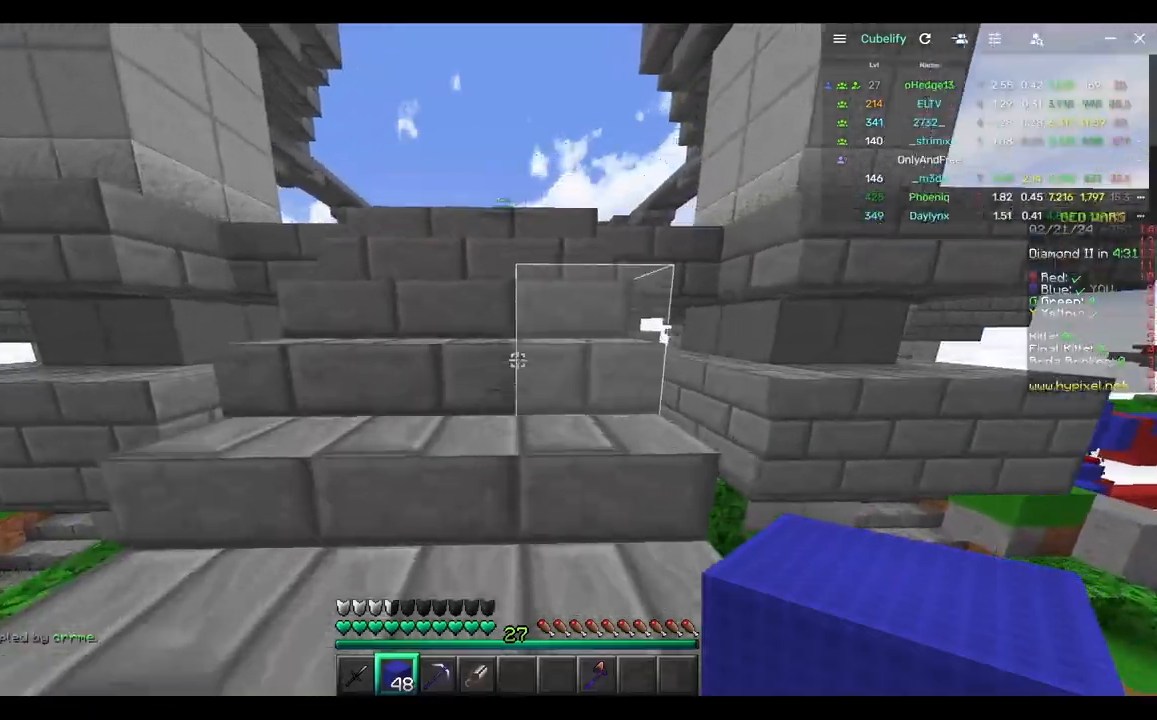
{"keys": ["w"], "mouse": [], "events": [[50, "a", "down"], [267, "a", "up"]]}
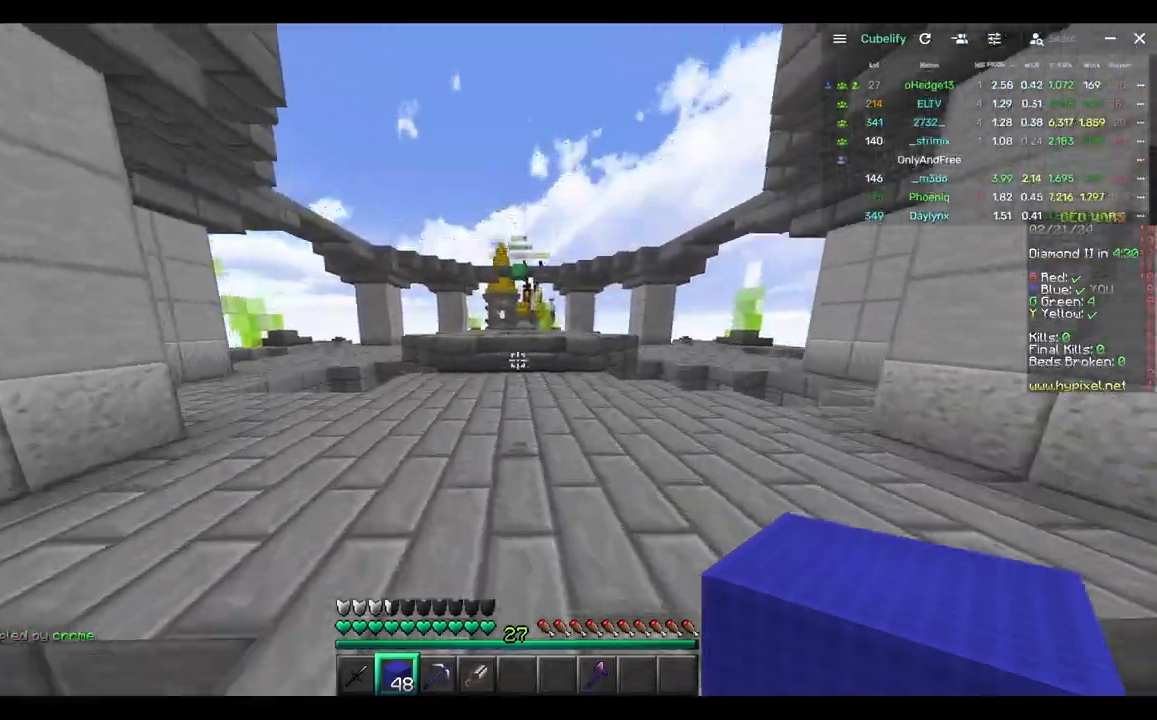
{"keys": ["w"], "mouse": [], "events": []}
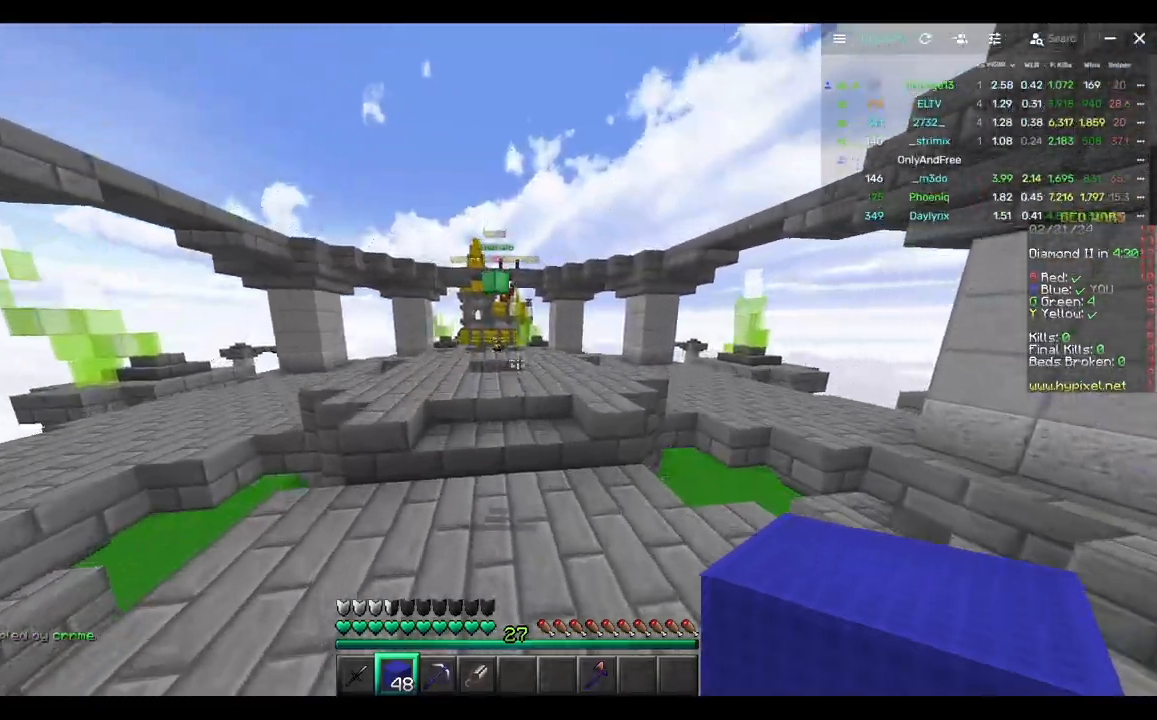
{"keys": ["w"], "mouse": [], "events": []}
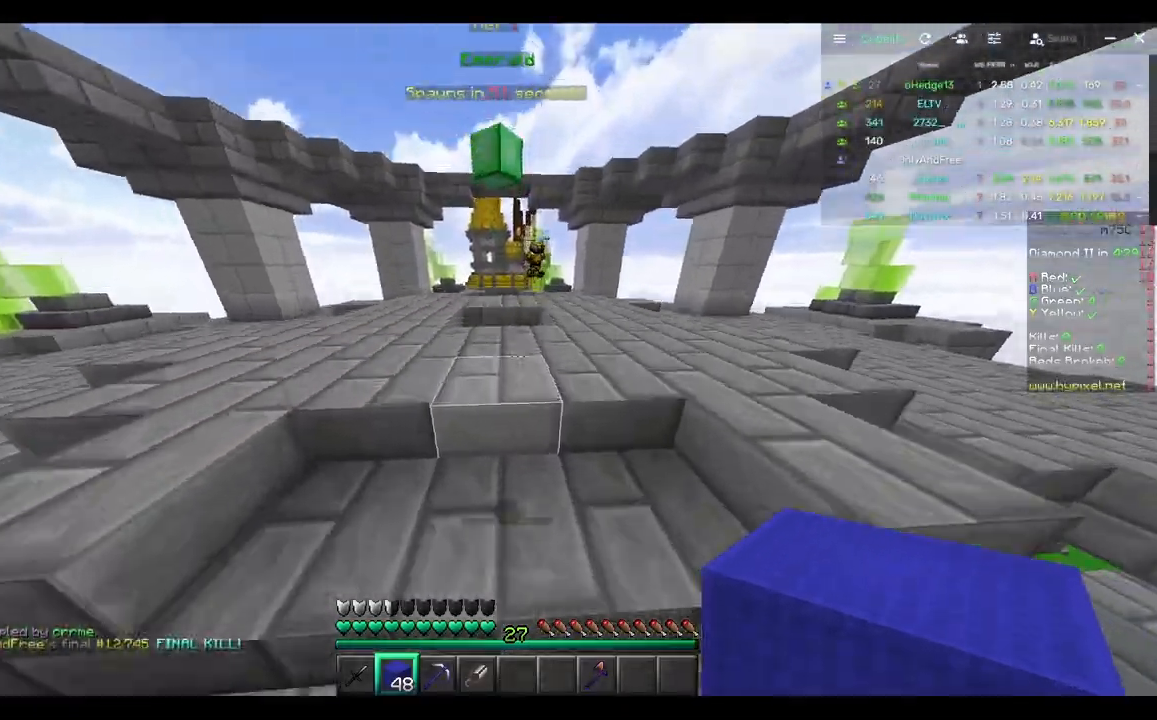
{"keys": ["w"], "mouse": [], "events": []}
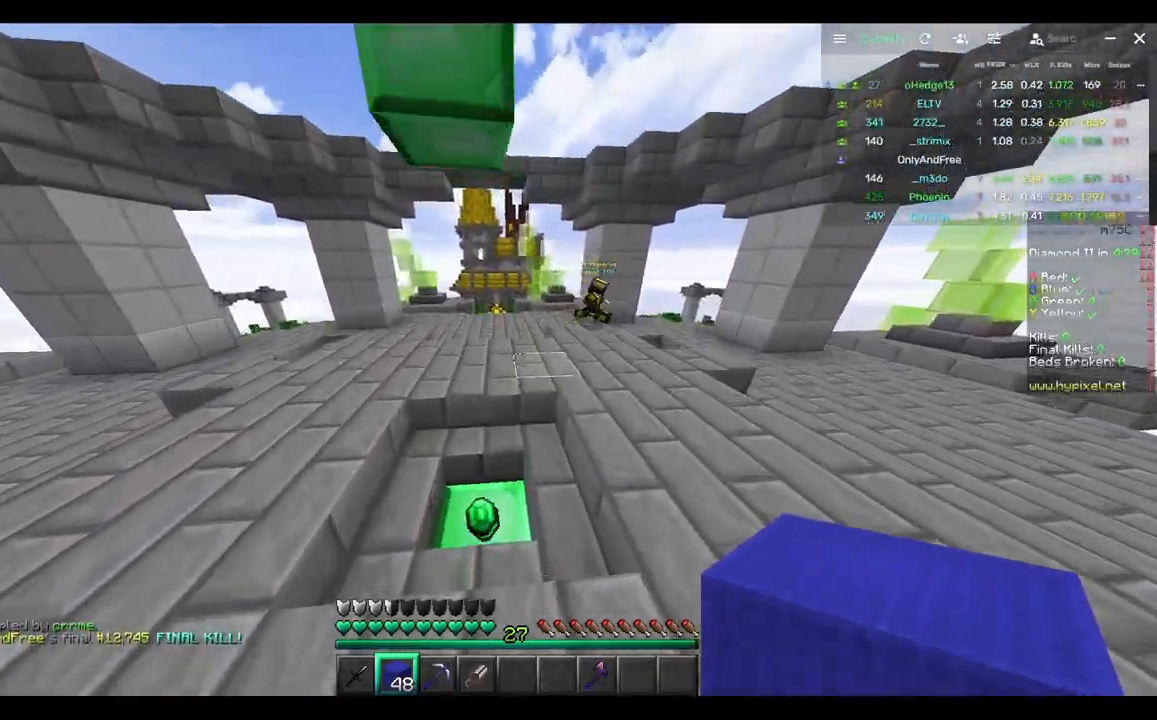
{"keys": ["d", "w"], "mouse": [], "events": [[67, "a", "down"], [233, "a", "up"], [283, "d", "down"]]}
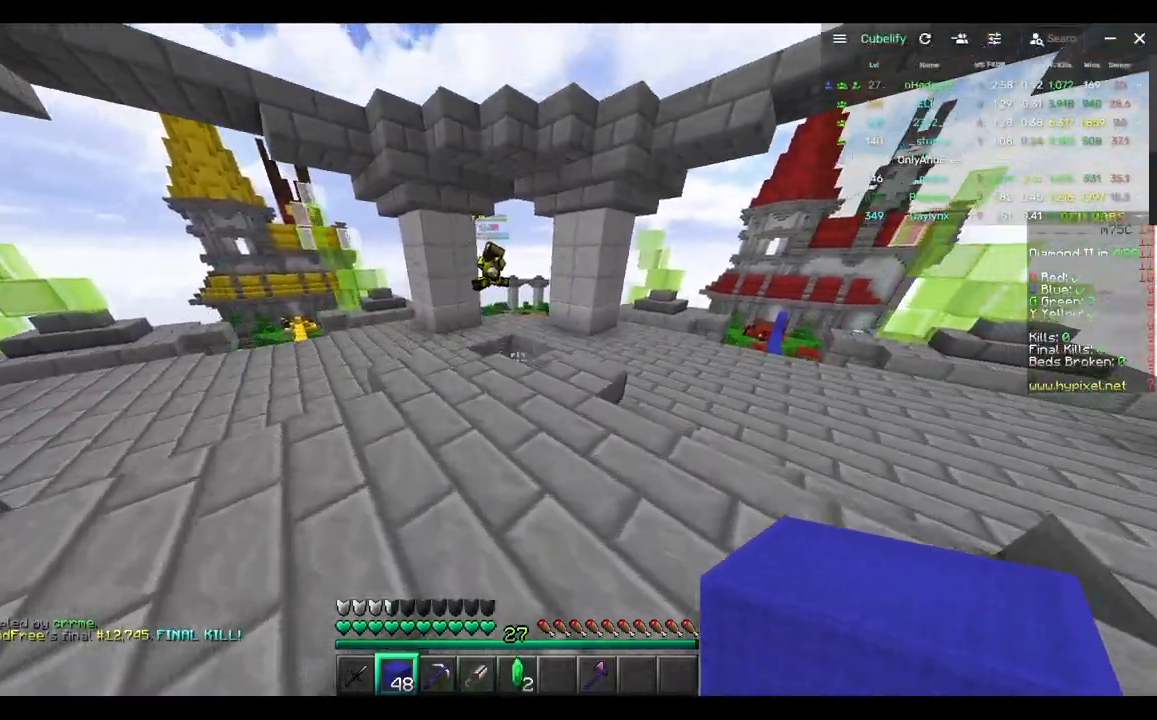
{"keys": ["w"], "mouse": [], "events": [[83, "d", "up"]]}
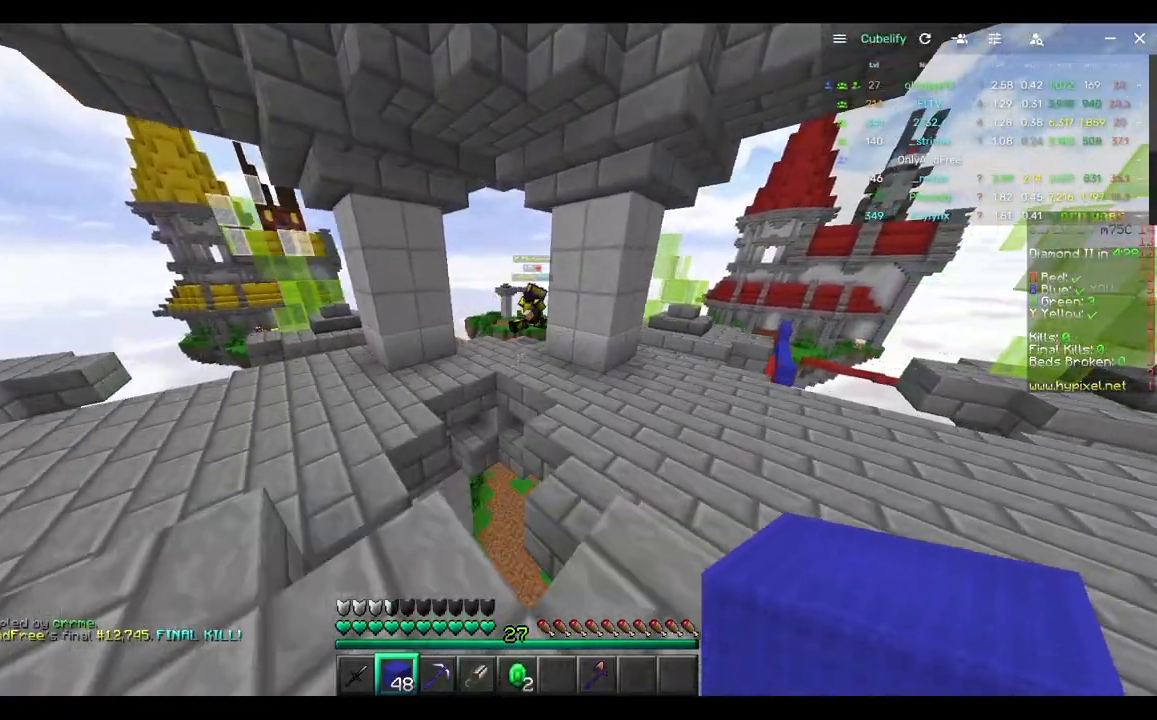
{"keys": ["a", "w"], "mouse": [], "events": [[400, "a", "down"]]}
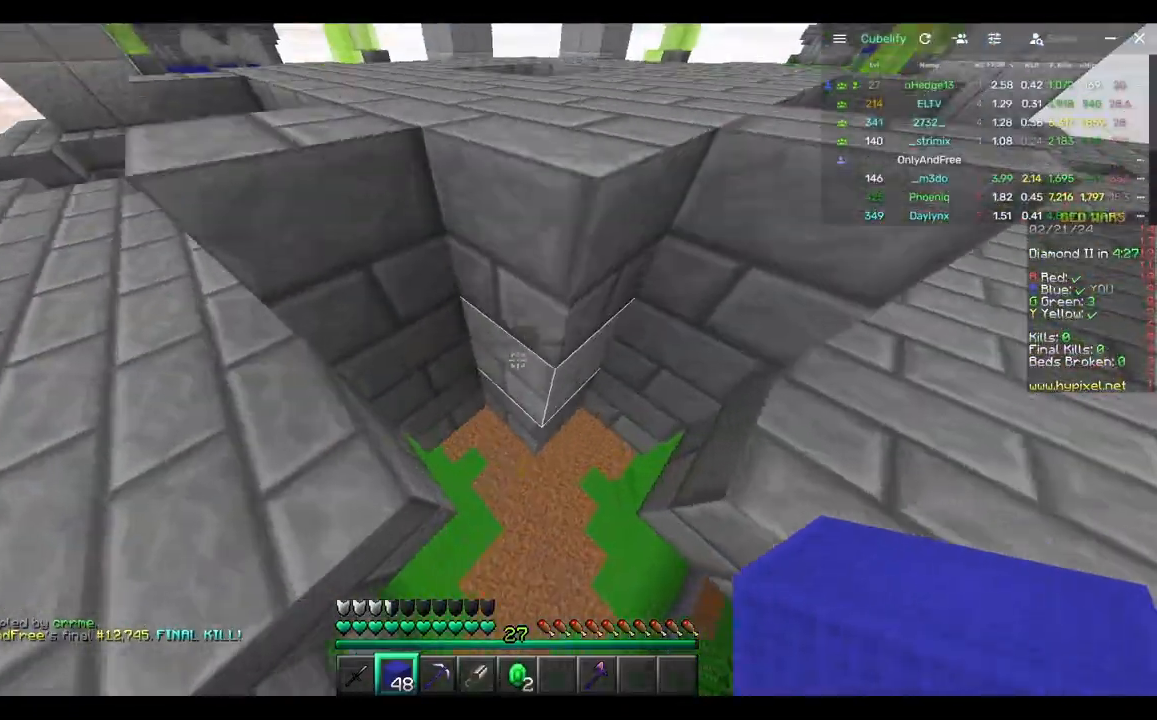
{"keys": ["w"], "mouse": [], "events": [[183, "a", "up"]]}
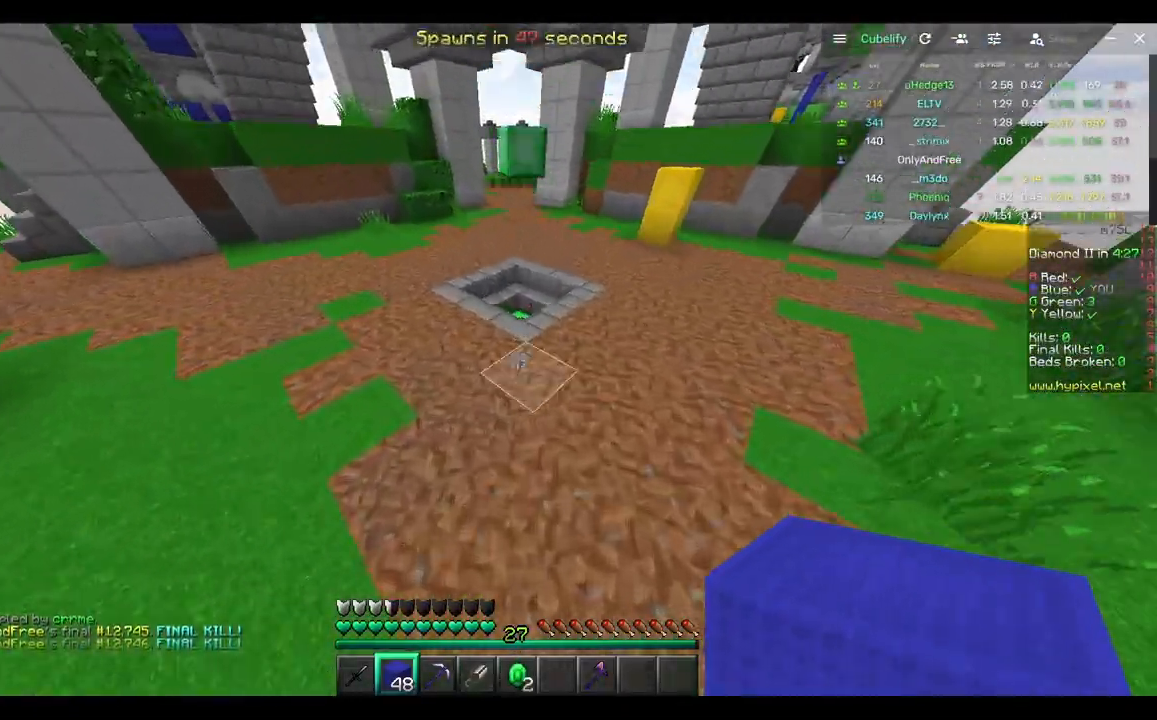
{"keys": ["w"], "mouse": [], "events": []}
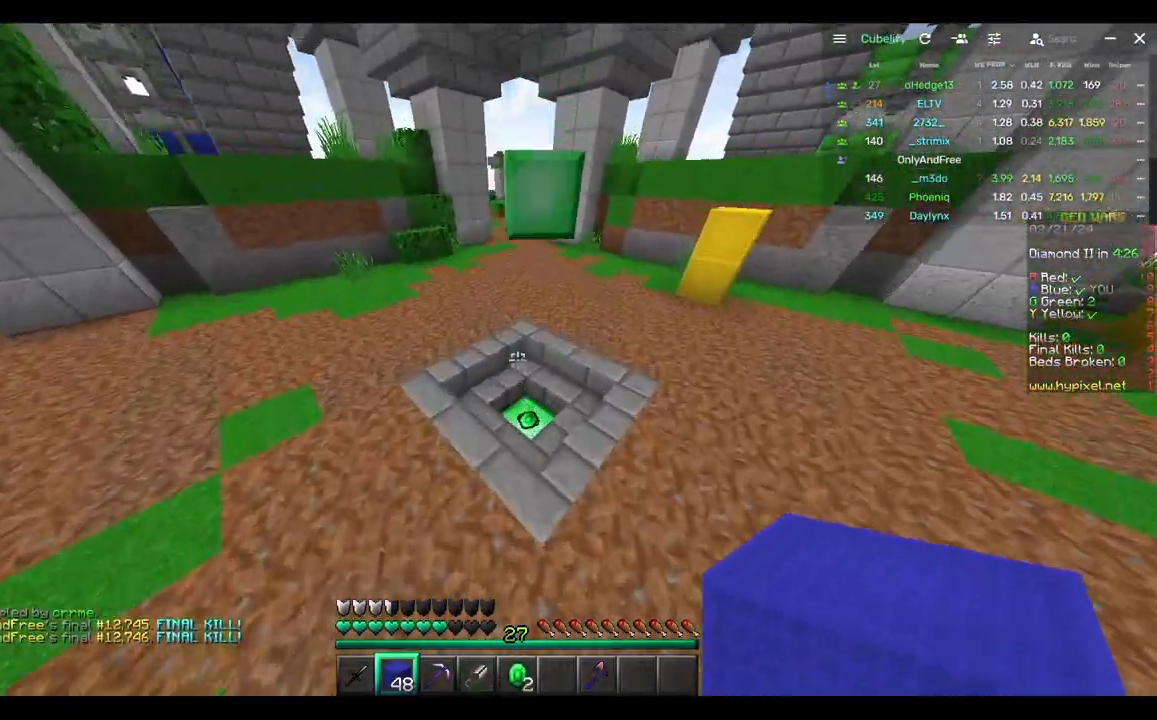
{"keys": ["w"], "mouse": [], "events": []}
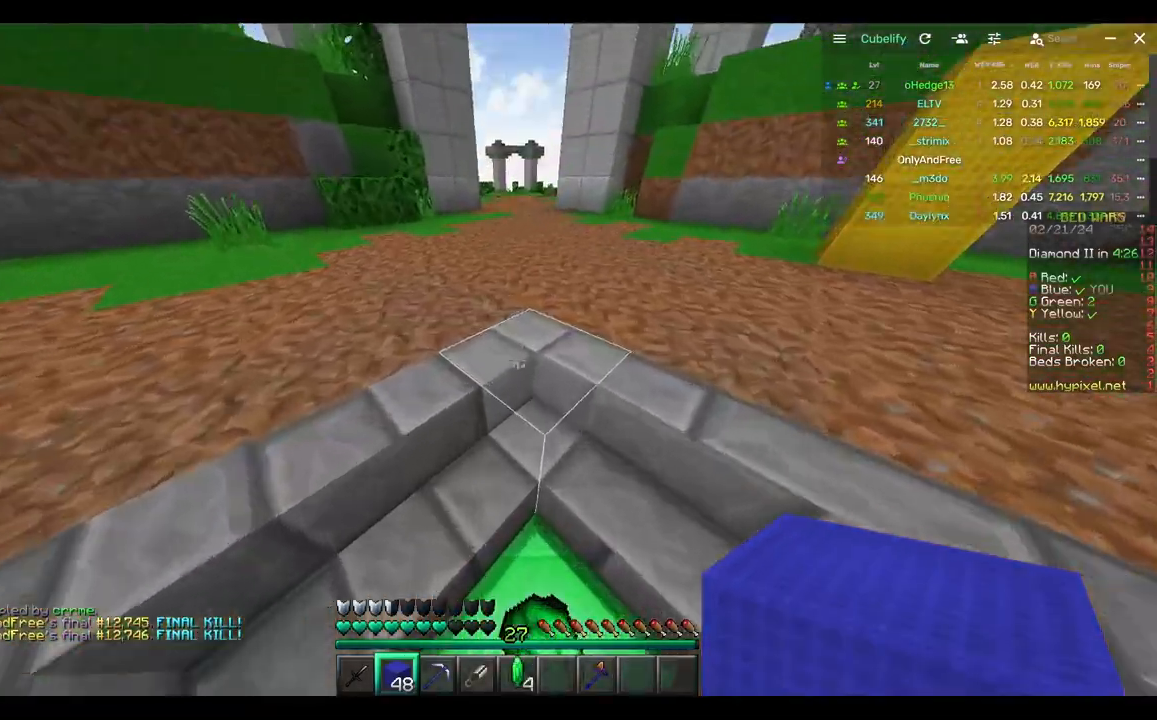
{"keys": ["w"], "mouse": [], "events": []}
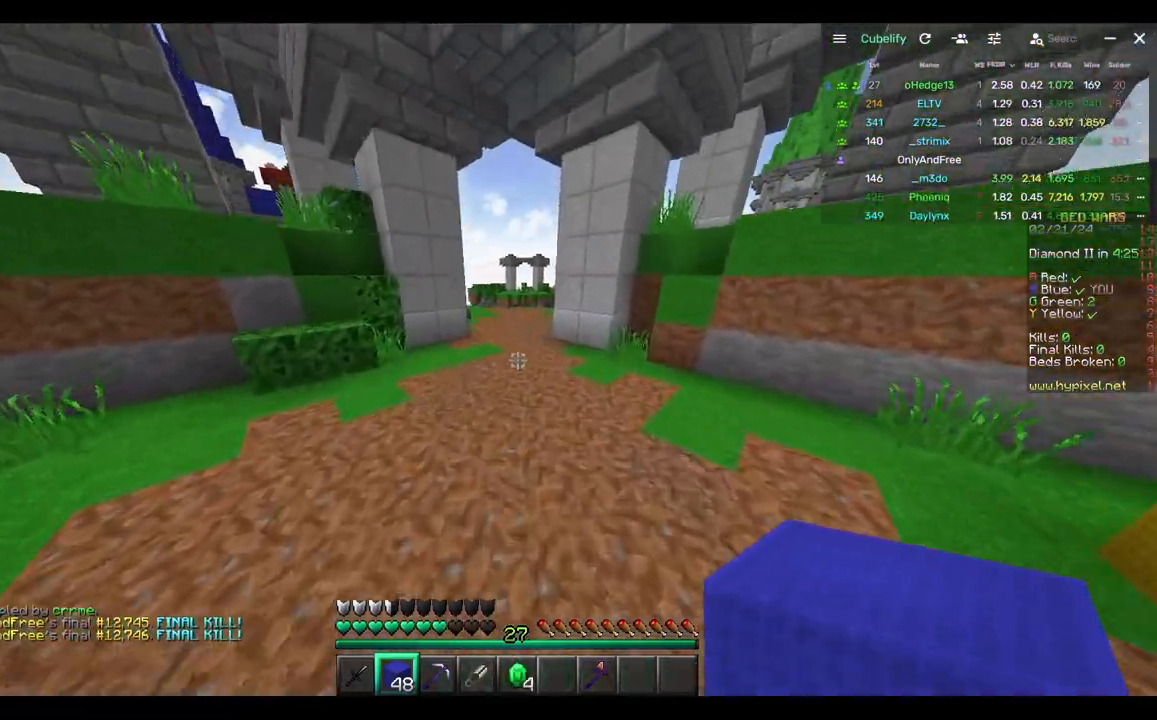
{"keys": ["w"], "mouse": [], "events": []}
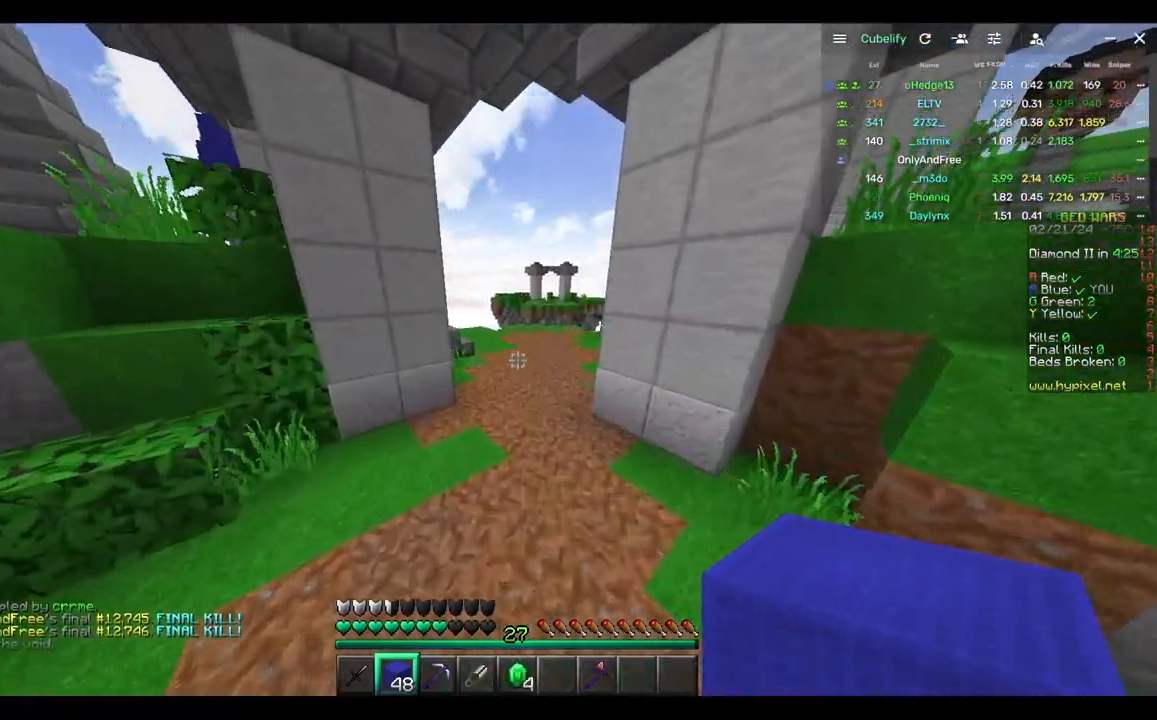
{"keys": ["w"], "mouse": [], "events": []}
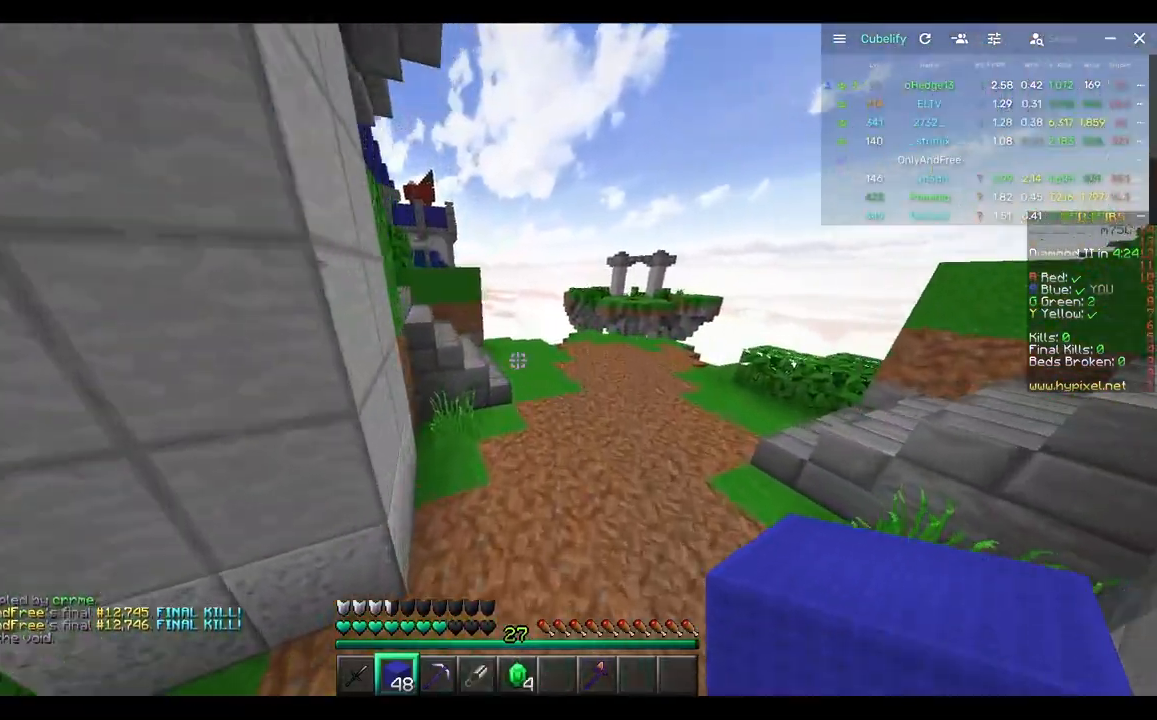
{"keys": ["w"], "mouse": [], "events": []}
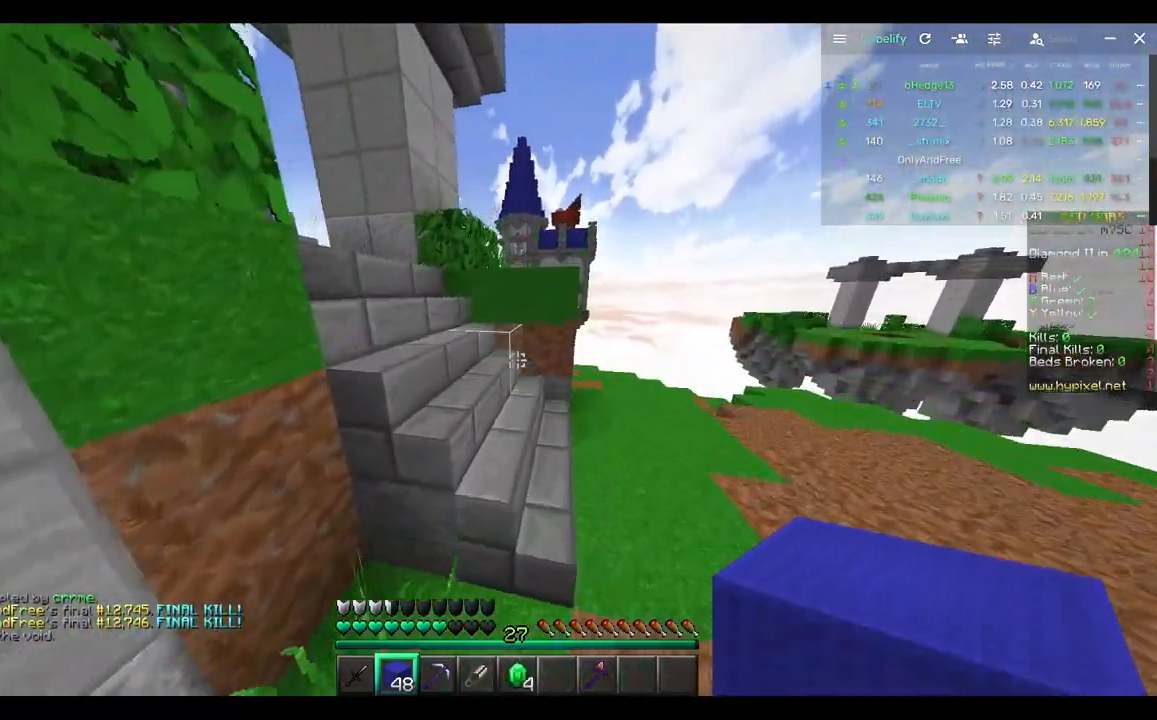
{"keys": ["a", "w"], "mouse": [], "events": [[183, "a", "down"]]}
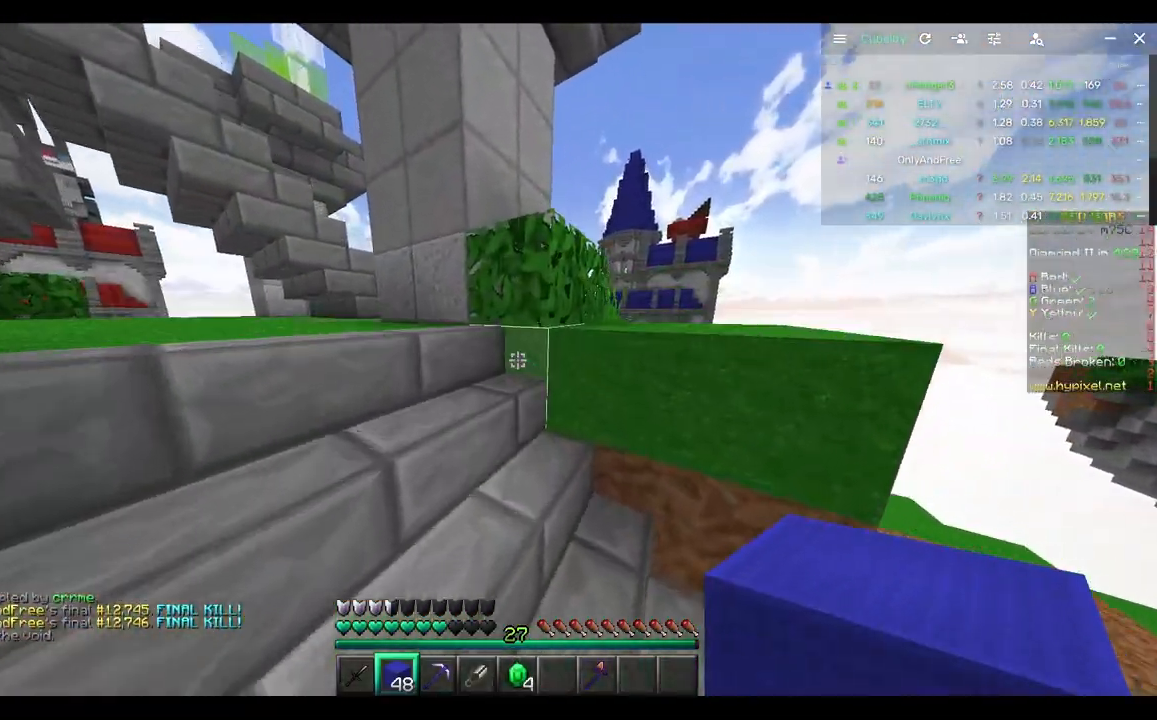
{"keys": ["a", "w"], "mouse": [], "events": []}